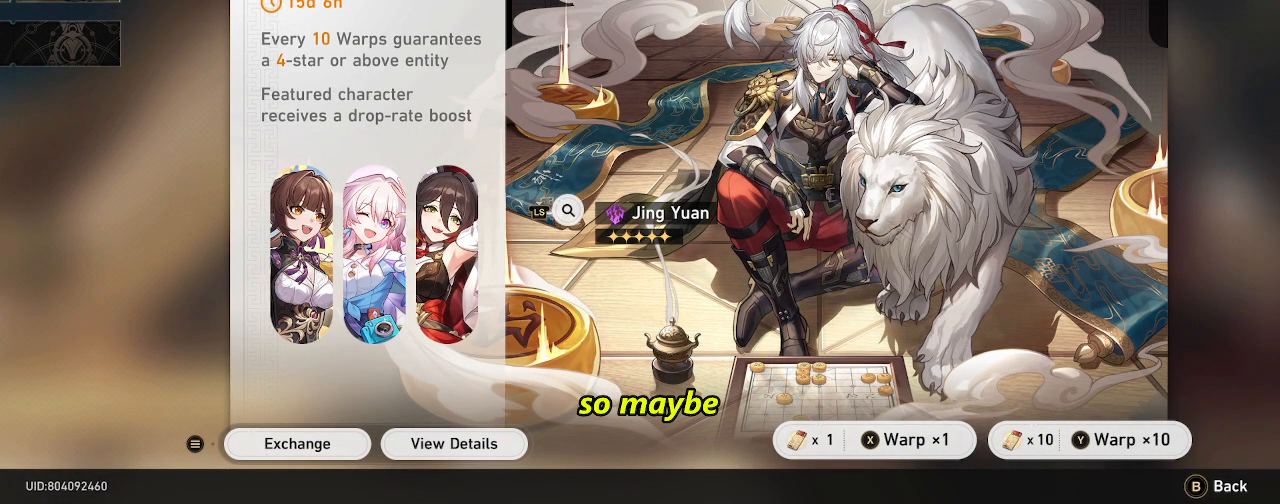
Gameplay with a controller (PlayStation layout); each line is a JSON object with the inputs held at the frame after it. "events" lists button and stick changes between this image and that frame as [ms after this image, input, new state], when the widget could be followed in between. Not read: HOME L3 R3 TOUCHPAD.
{"buttons": ["R2"], "left_stick": "center", "right_stick": "center", "events": []}
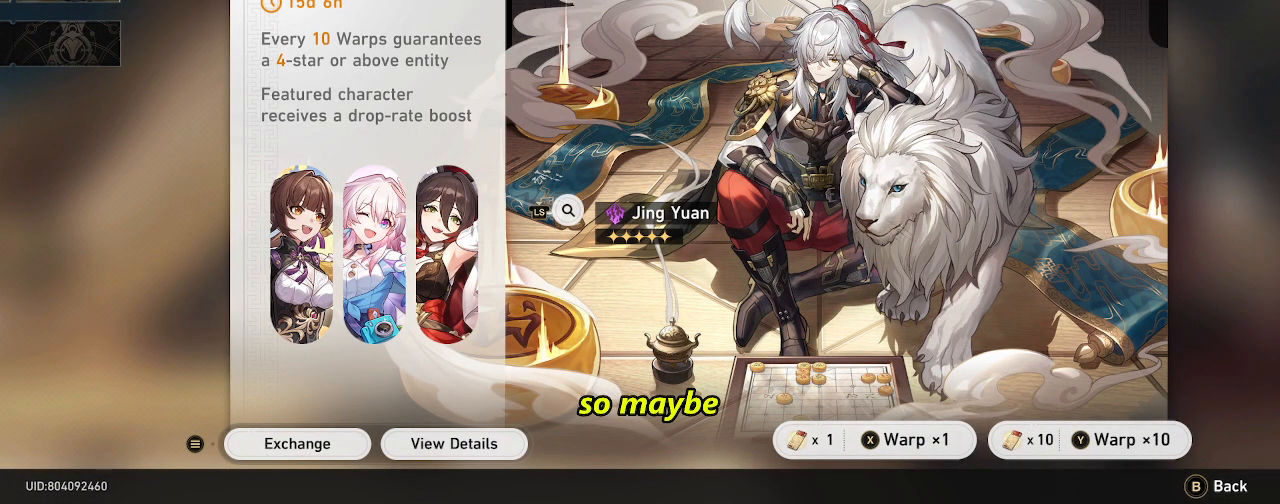
{"buttons": ["R2"], "left_stick": "center", "right_stick": "center", "events": []}
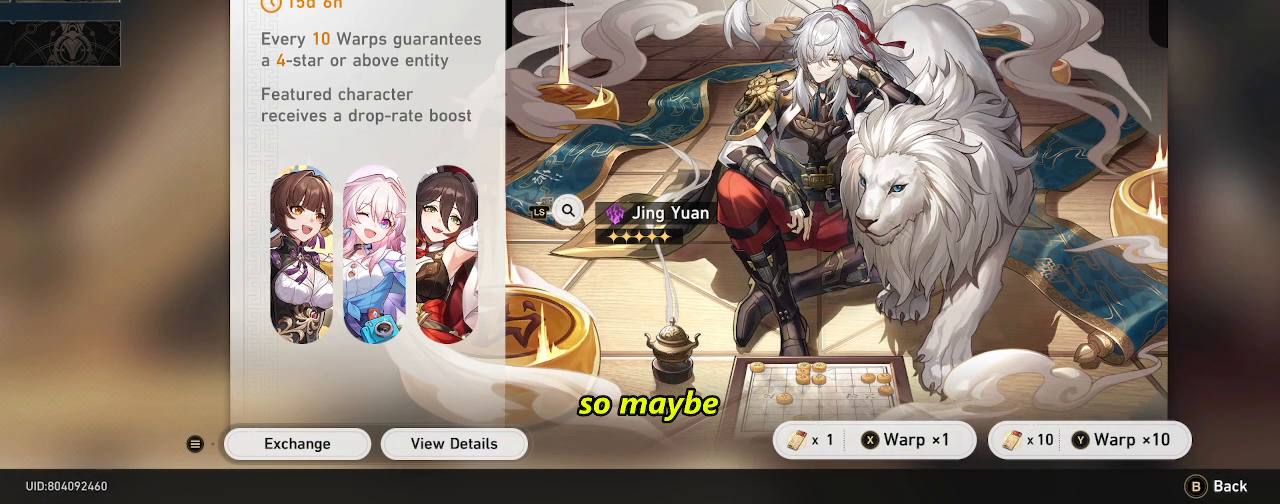
{"buttons": ["R2"], "left_stick": "center", "right_stick": "center", "events": [[250, "left_stick", "right"], [450, "left_stick", "center"]]}
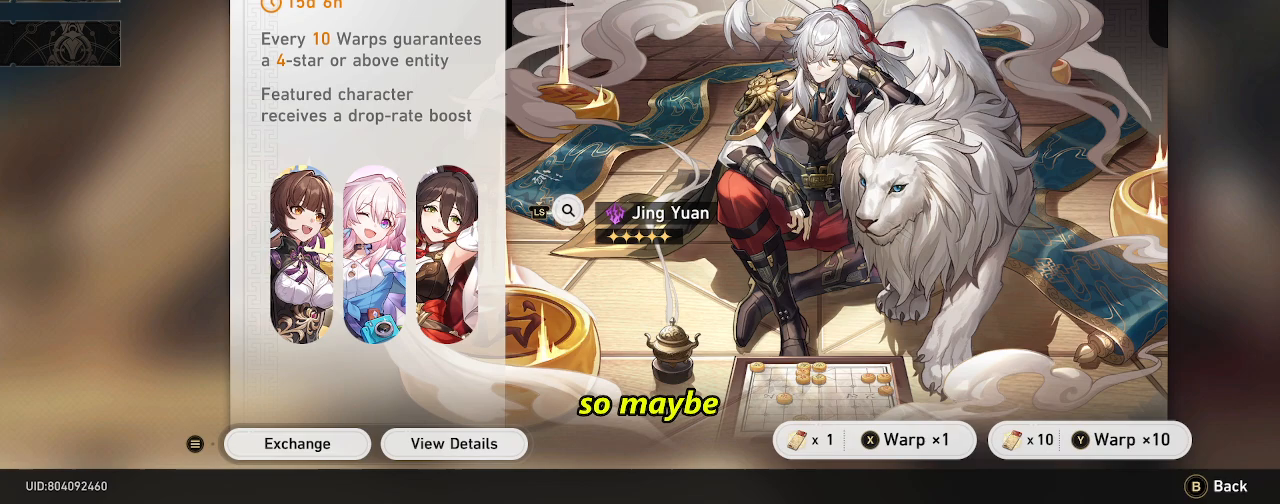
{"buttons": ["R2"], "left_stick": "center", "right_stick": "center", "events": [[233, "START", "down"], [400, "START", "up"]]}
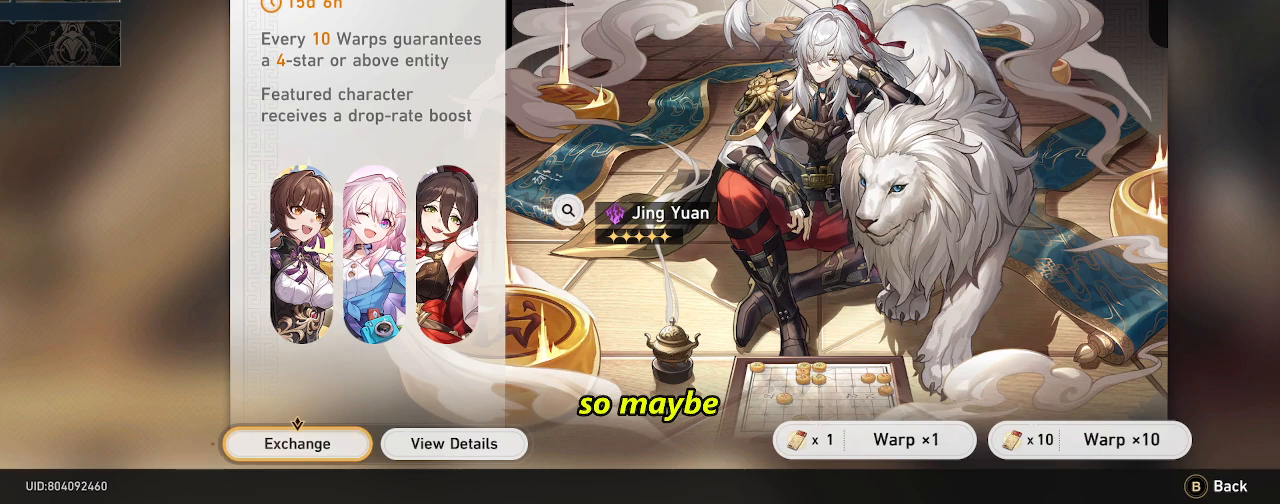
{"buttons": ["R2"], "left_stick": "center", "right_stick": "center", "events": [[217, "left_stick", "right"], [367, "left_stick", "center"]]}
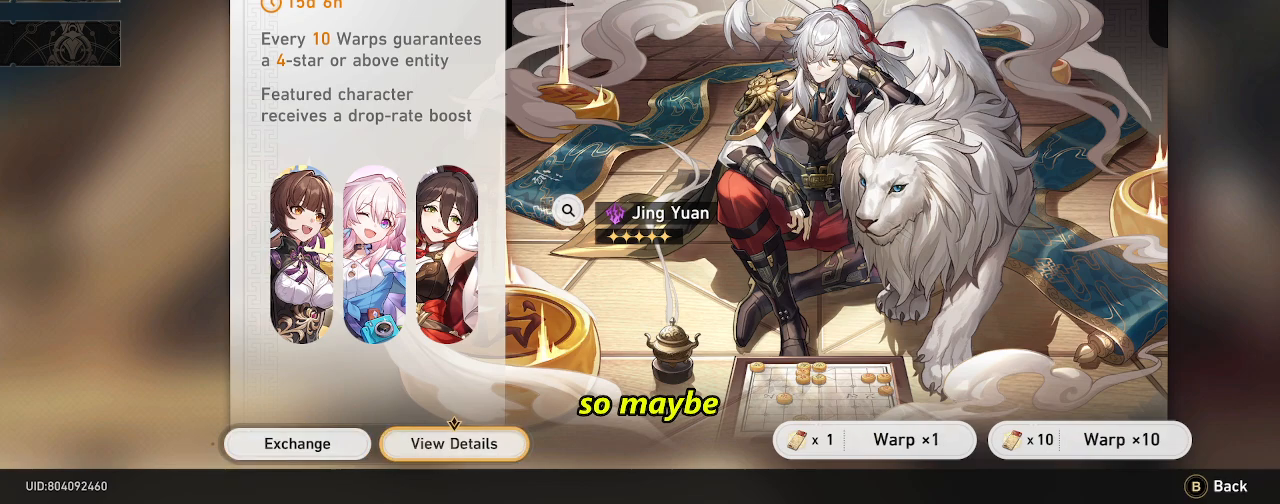
{"buttons": ["R2"], "left_stick": "center", "right_stick": "center", "events": [[133, "CROSS", "down"], [283, "CROSS", "up"]]}
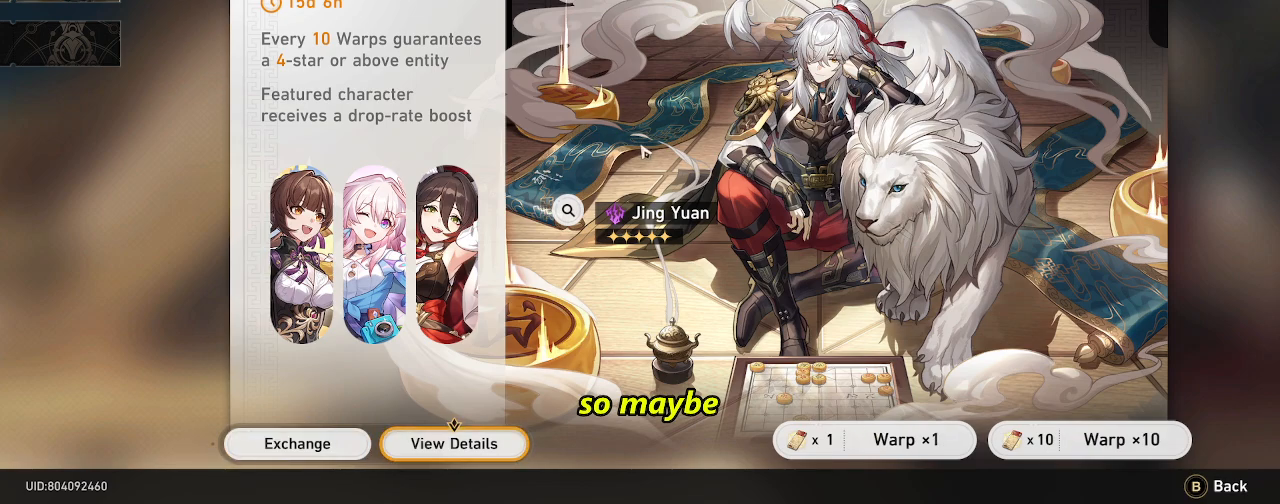
{"buttons": ["R2"], "left_stick": "center", "right_stick": "center", "events": []}
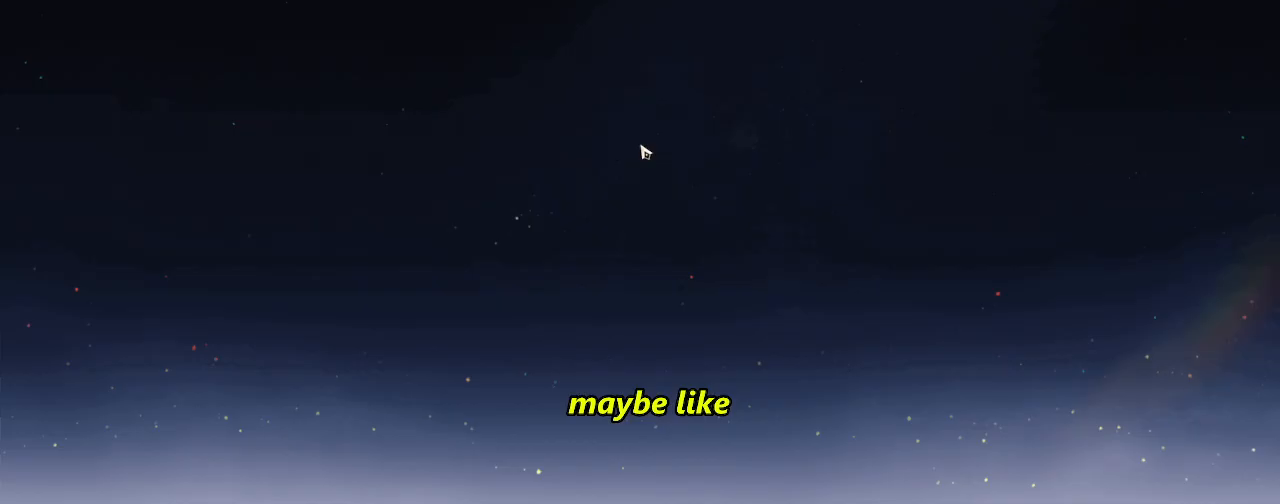
{"buttons": ["R2"], "left_stick": "center", "right_stick": "center", "events": []}
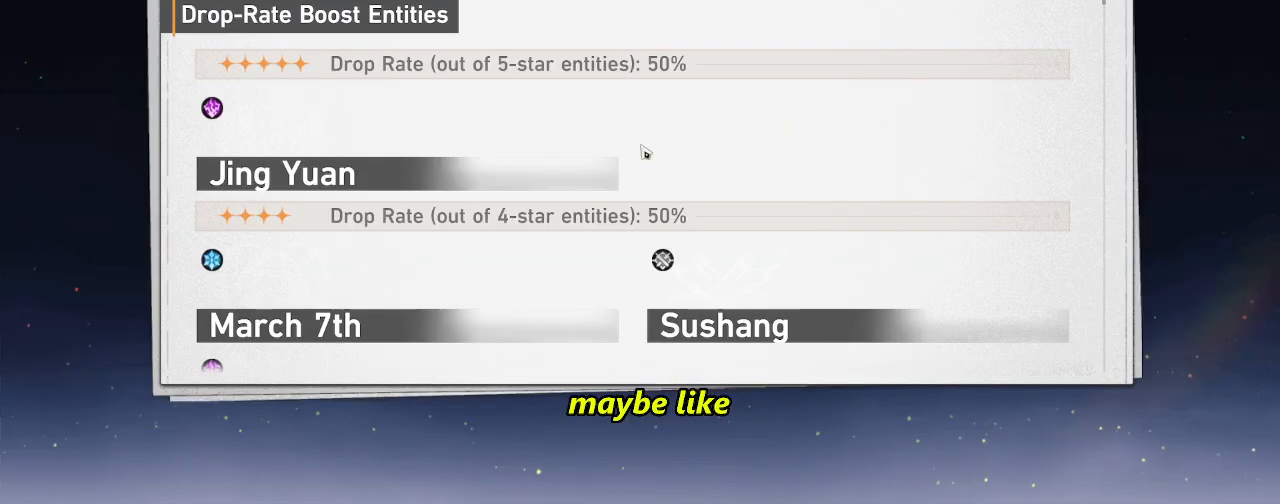
{"buttons": ["R2"], "left_stick": "center", "right_stick": "center", "events": []}
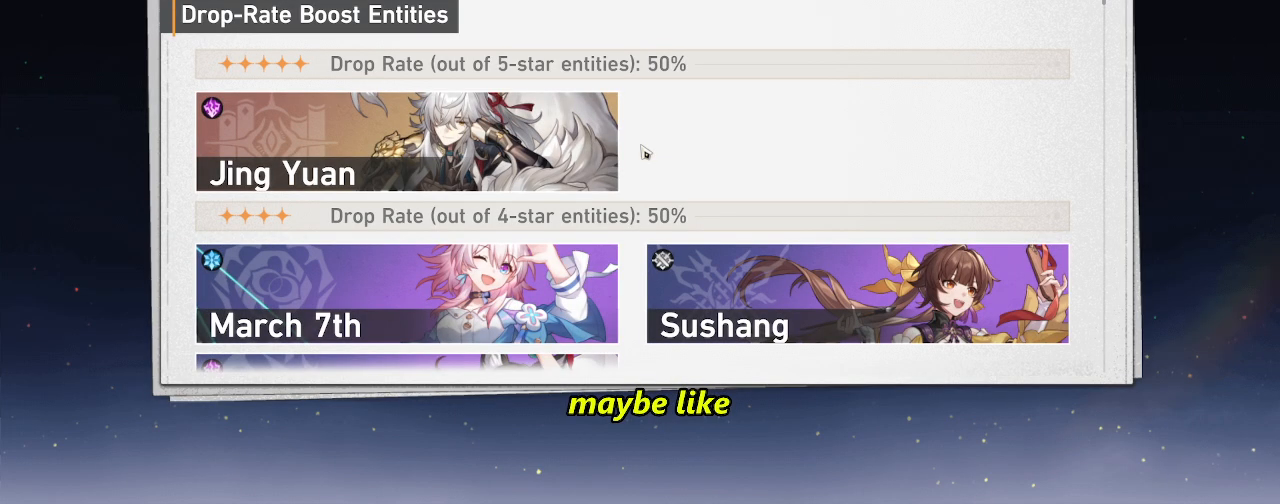
{"buttons": ["R2"], "left_stick": "center", "right_stick": "center", "events": []}
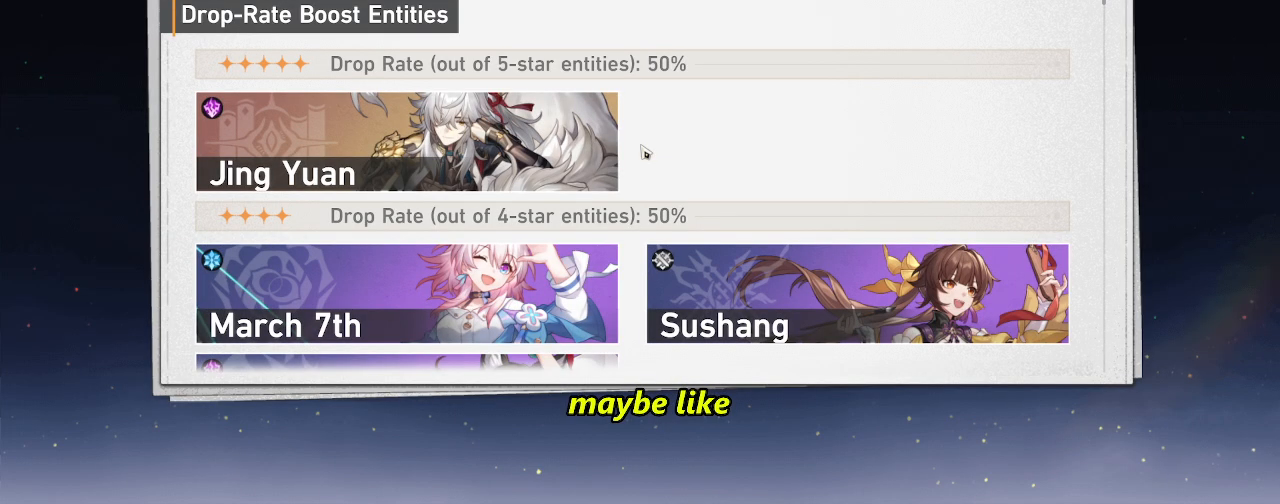
{"buttons": ["R2"], "left_stick": "down", "right_stick": "center", "events": [[400, "left_stick", "down"]]}
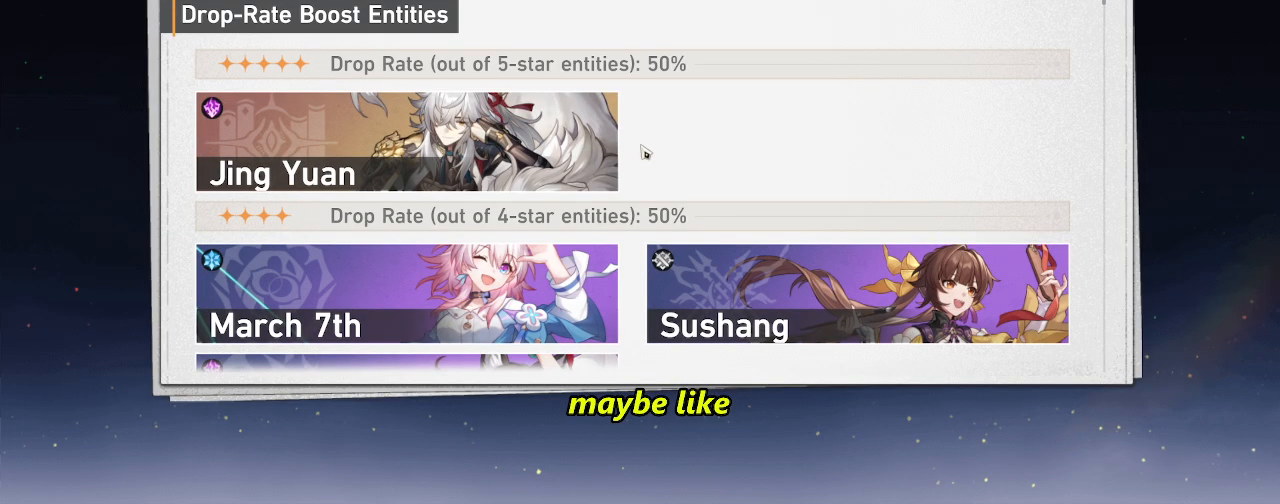
{"buttons": ["R2"], "left_stick": "center", "right_stick": "down", "events": [[100, "left_stick", "center"], [383, "right_stick", "down"]]}
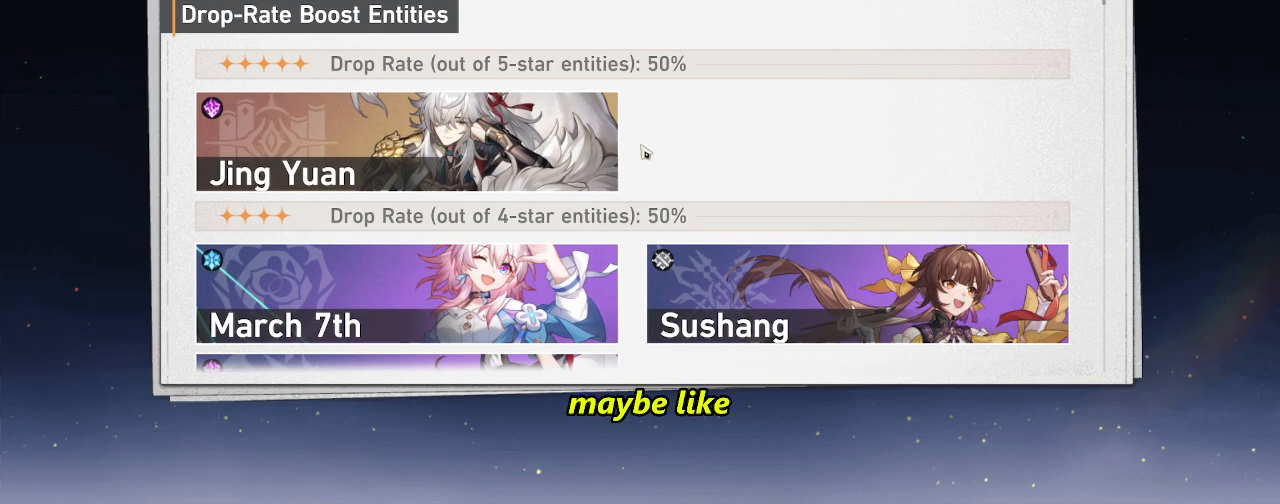
{"buttons": ["R2"], "left_stick": "center", "right_stick": "down", "events": [[67, "right_stick", "center"], [483, "right_stick", "down"]]}
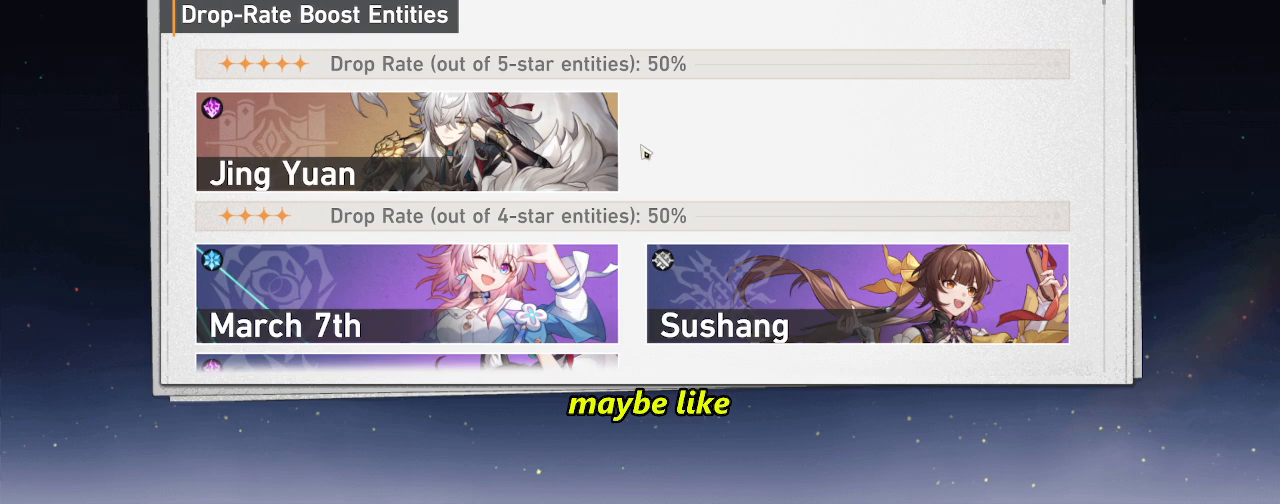
{"buttons": ["R2"], "left_stick": "center", "right_stick": "center", "events": [[217, "right_stick", "center"]]}
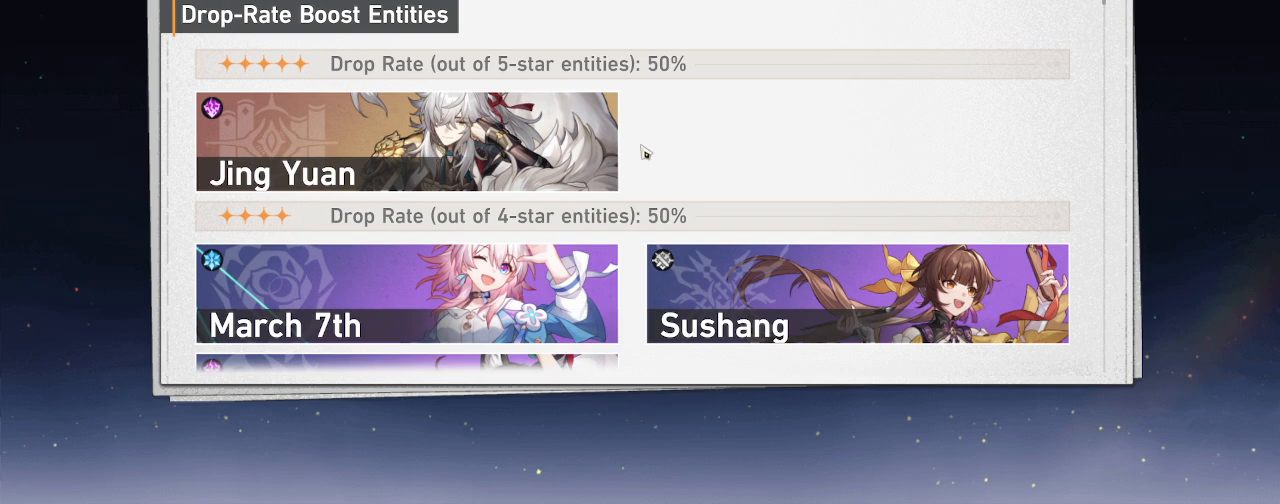
{"buttons": ["R2"], "left_stick": "center", "right_stick": "center", "events": []}
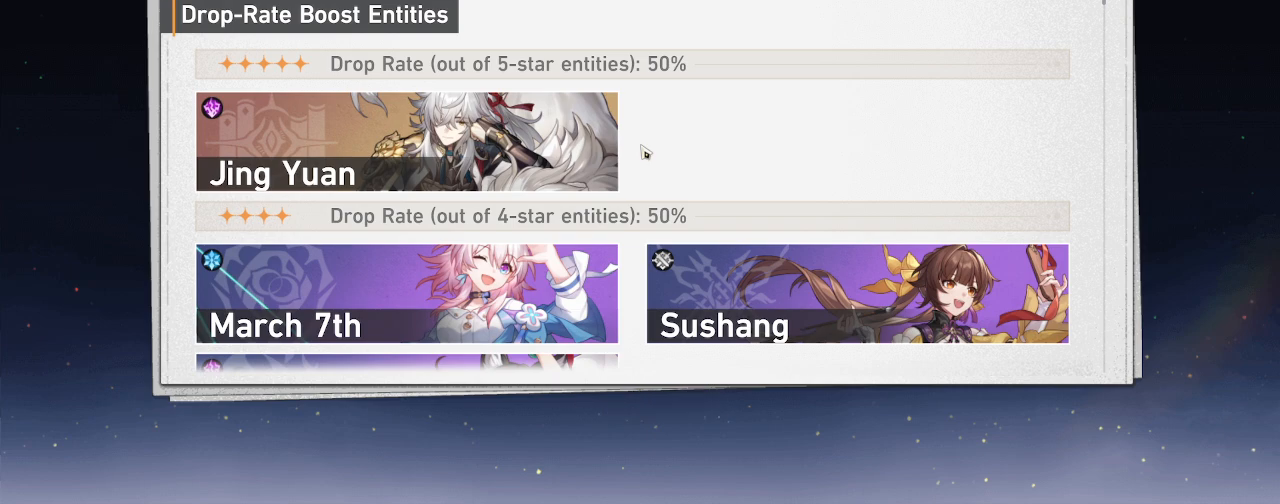
{"buttons": ["R2"], "left_stick": "center", "right_stick": "center", "events": []}
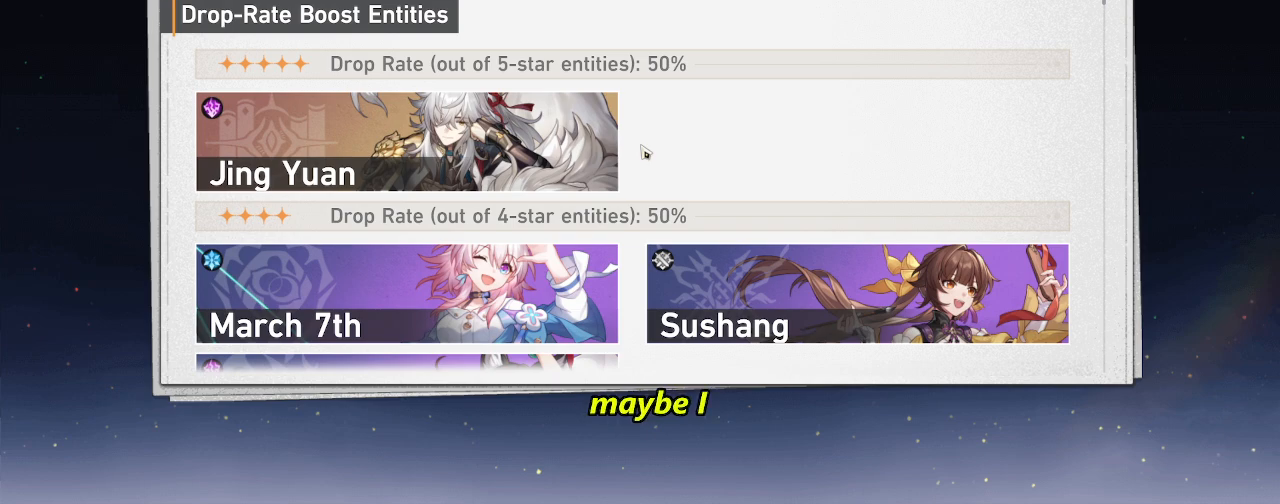
{"buttons": ["R2"], "left_stick": "down", "right_stick": "down", "events": [[333, "left_stick", "down"], [350, "right_stick", "down"]]}
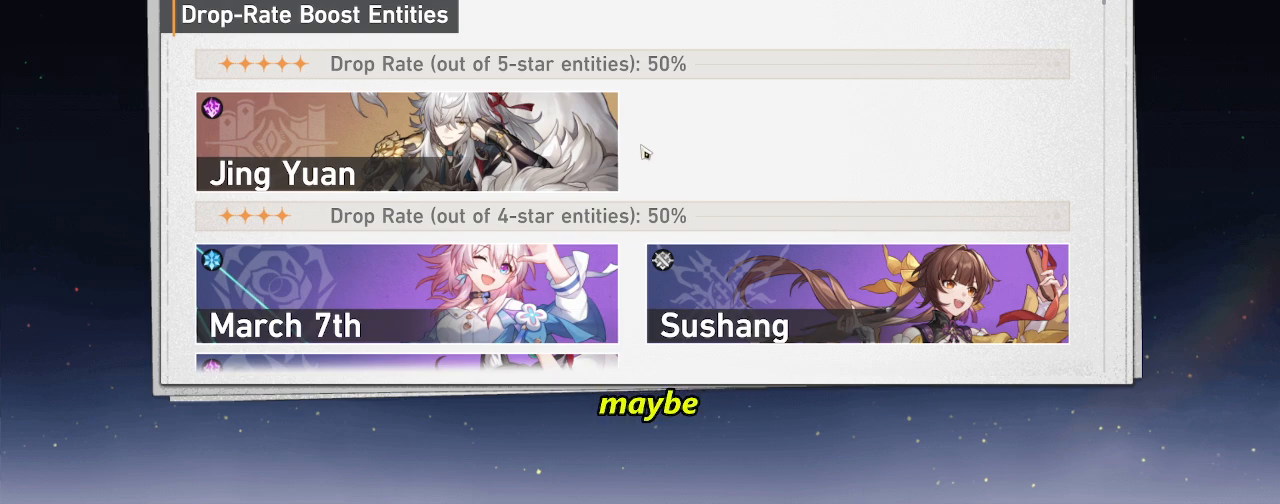
{"buttons": ["R2"], "left_stick": "center", "right_stick": "center", "events": [[33, "left_stick", "center"], [33, "right_stick", "center"]]}
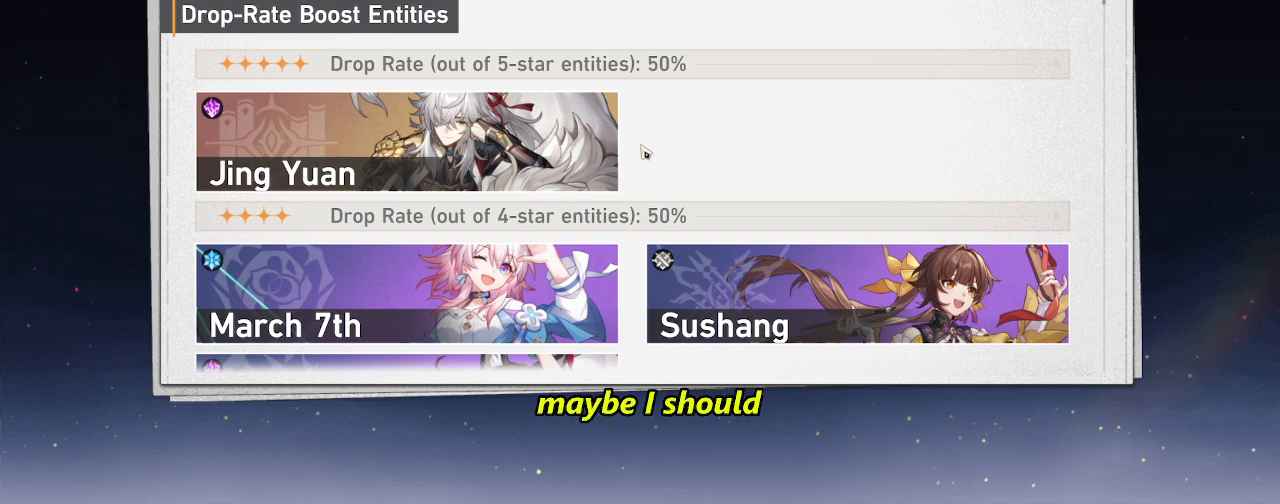
{"buttons": ["R2"], "left_stick": "center", "right_stick": "center", "events": []}
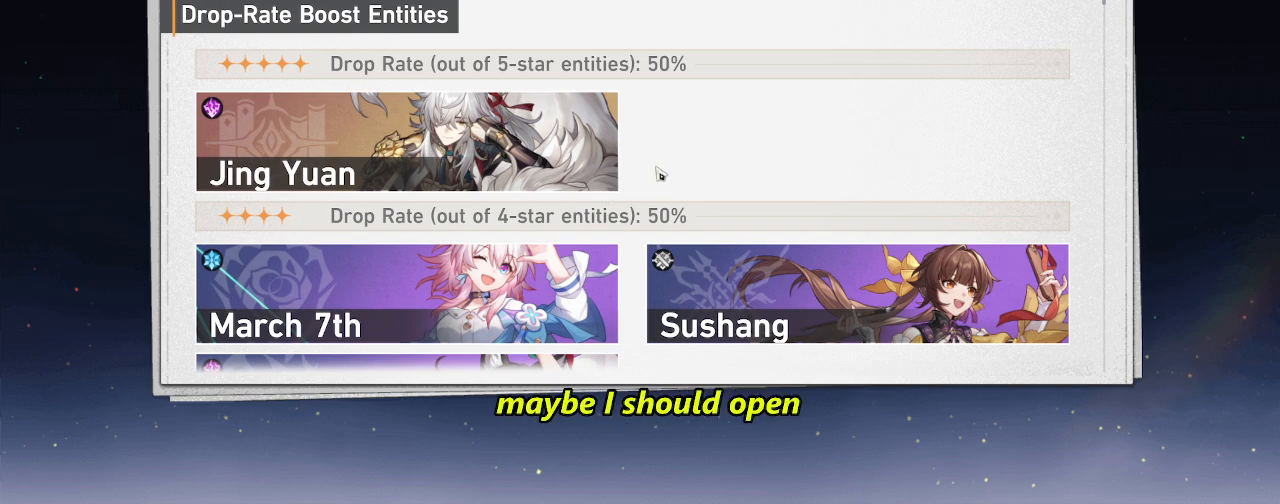
{"buttons": ["R2"], "left_stick": "center", "right_stick": "center", "events": []}
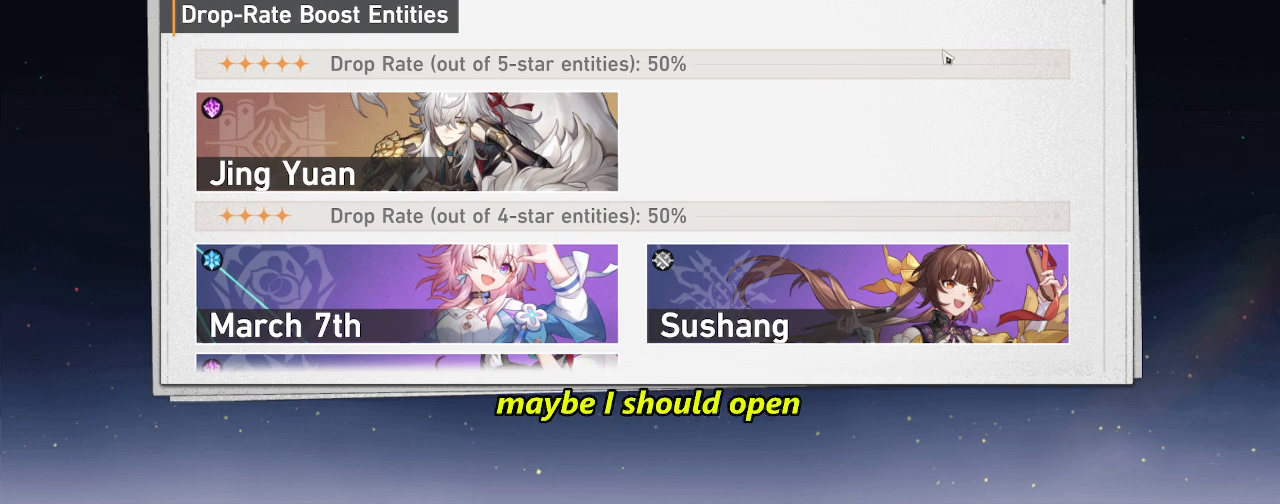
{"buttons": ["R2"], "left_stick": "center", "right_stick": "center", "events": []}
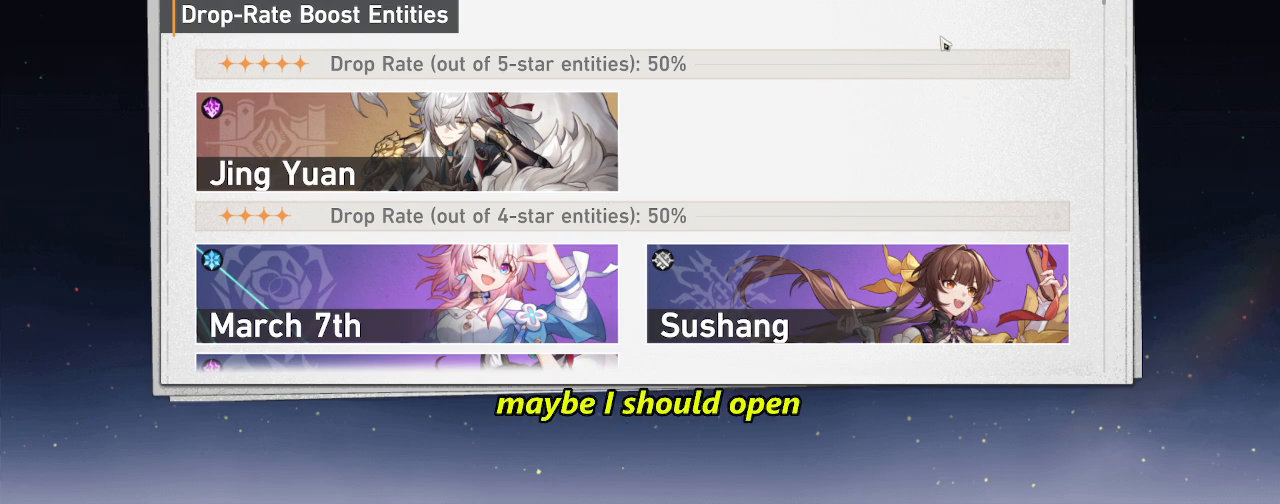
{"buttons": ["R2"], "left_stick": "center", "right_stick": "center", "events": []}
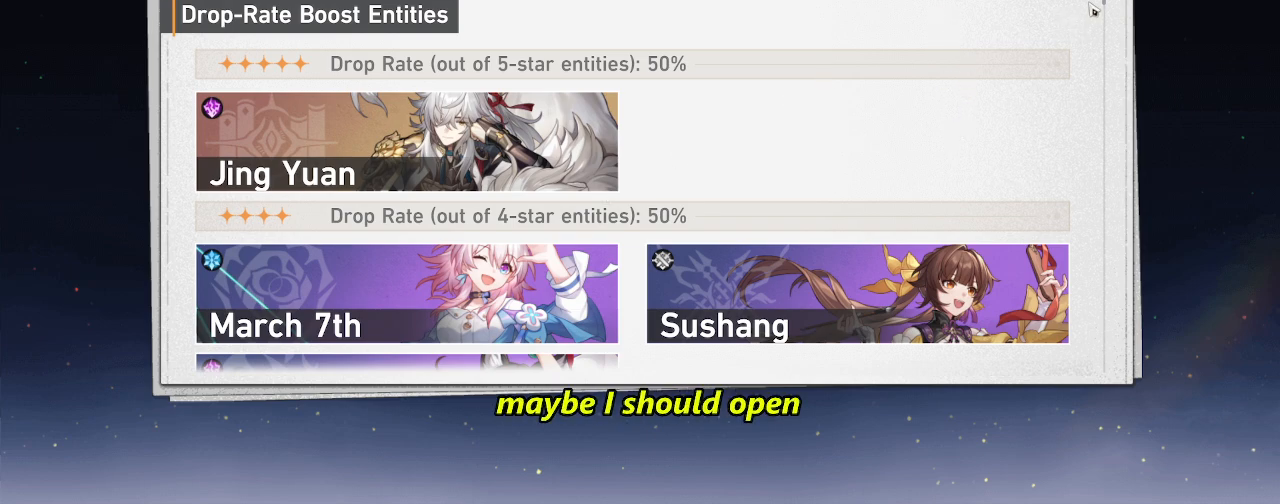
{"buttons": ["R2"], "left_stick": "center", "right_stick": "center", "events": []}
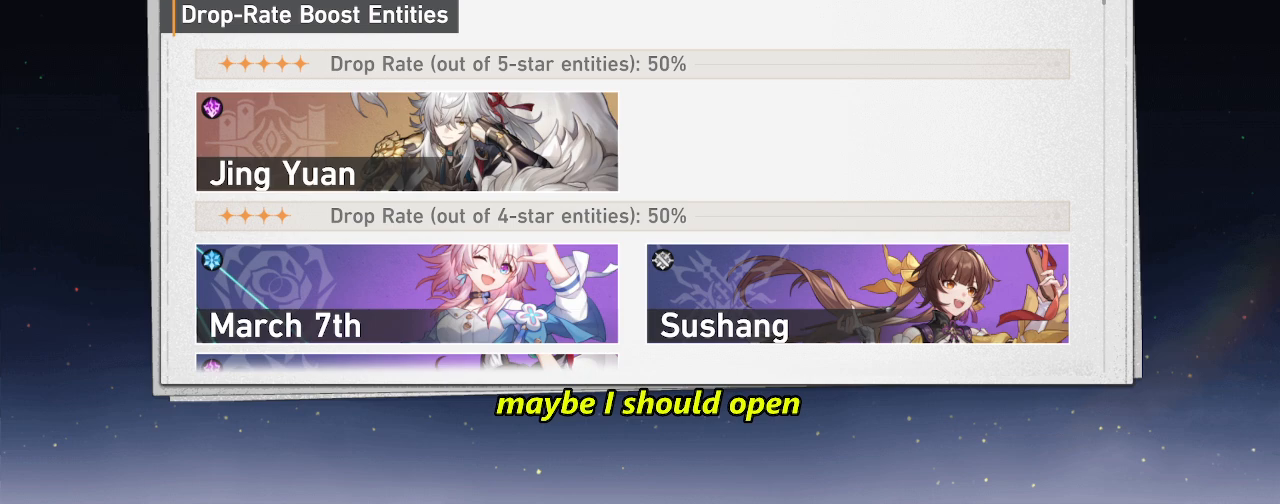
{"buttons": ["R2"], "left_stick": "center", "right_stick": "center", "events": []}
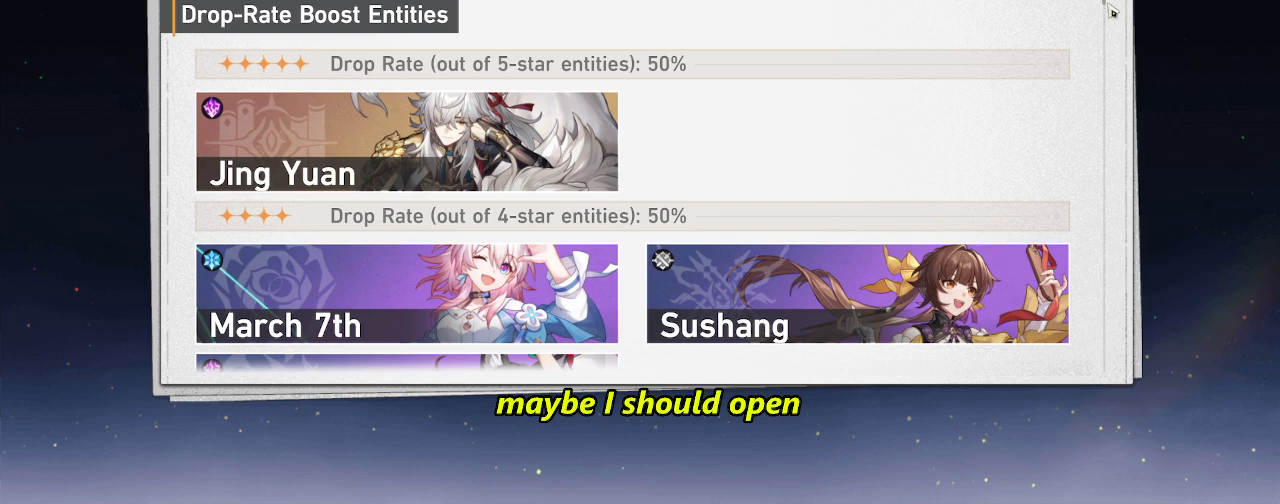
{"buttons": ["R2"], "left_stick": "center", "right_stick": "center", "events": []}
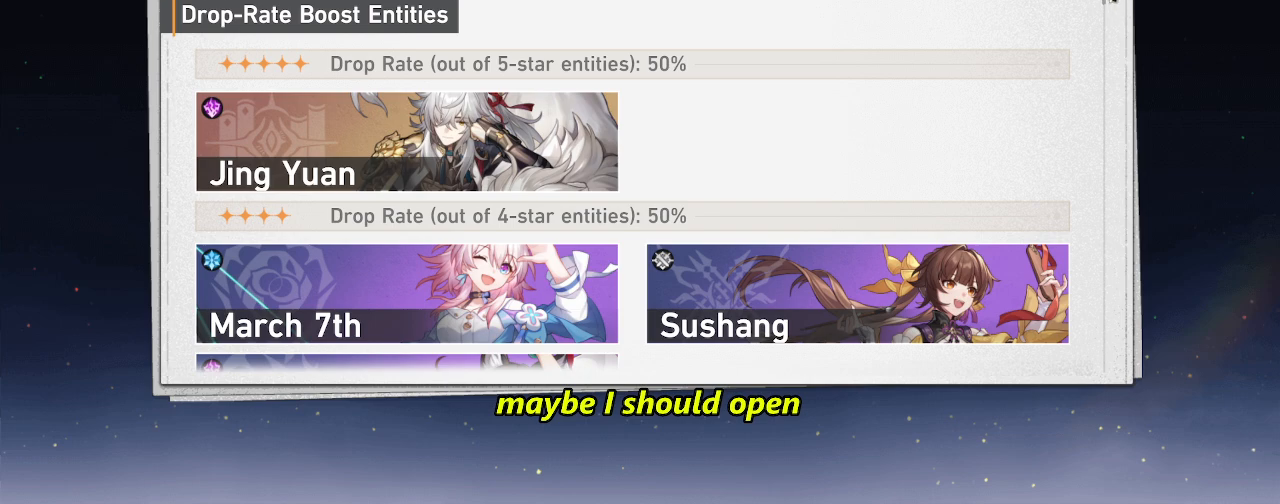
{"buttons": ["R2"], "left_stick": "center", "right_stick": "center", "events": []}
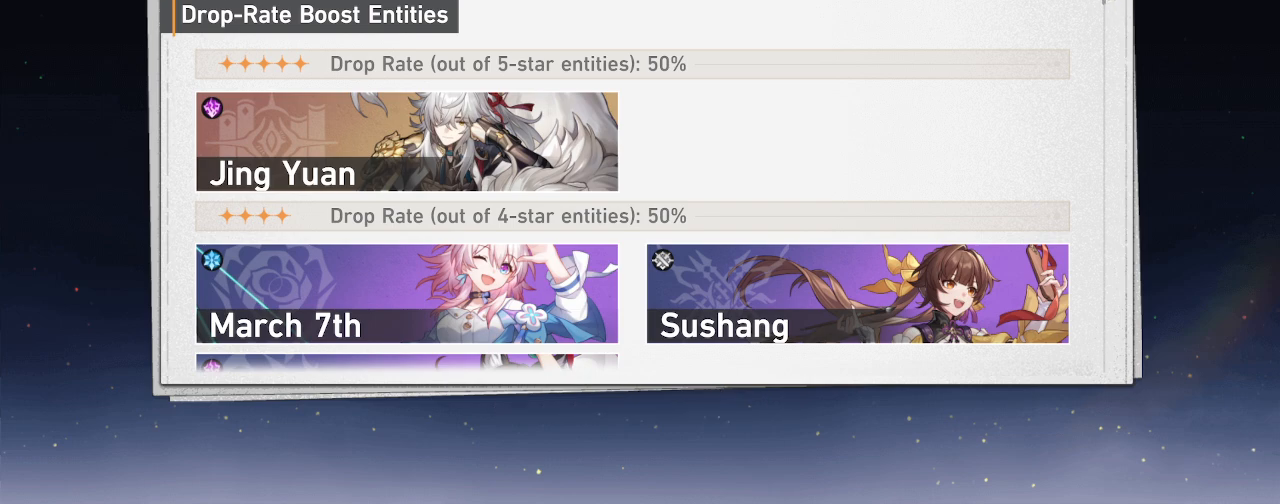
{"buttons": ["R2"], "left_stick": "center", "right_stick": "center", "events": []}
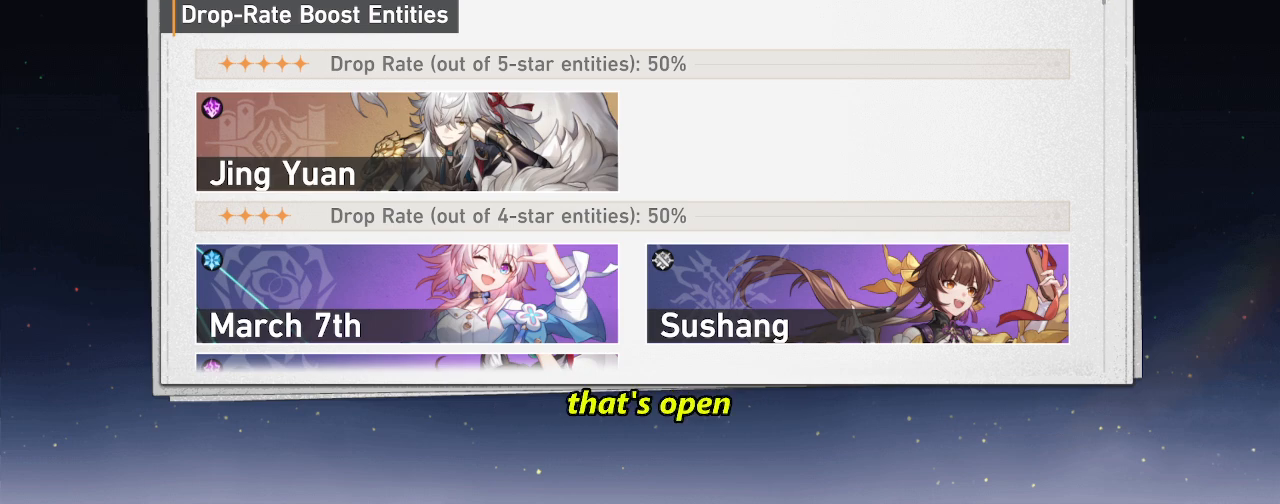
{"buttons": ["R2"], "left_stick": "center", "right_stick": "center", "events": []}
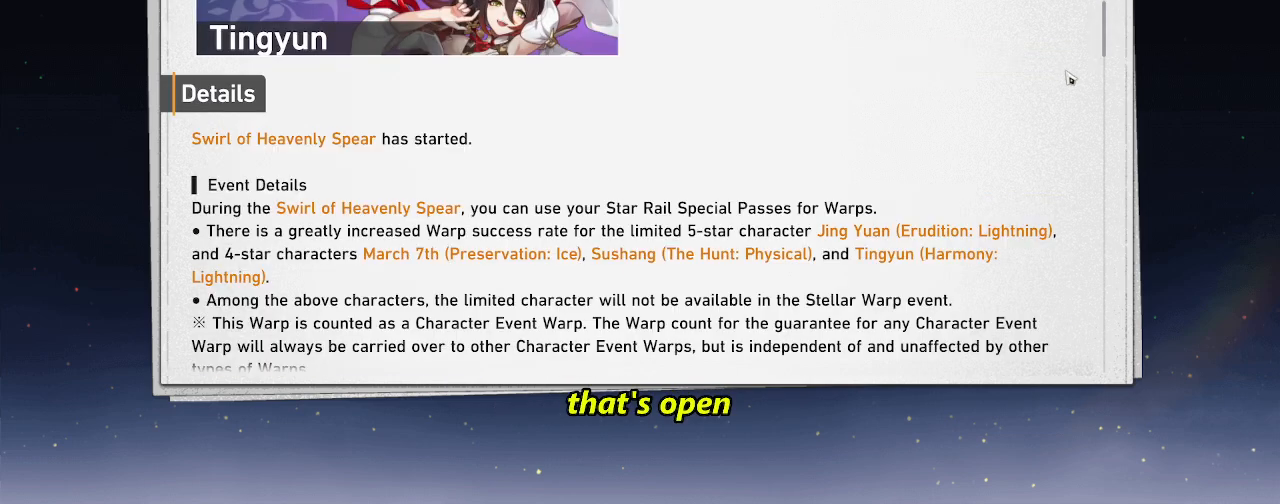
{"buttons": ["R2"], "left_stick": "center", "right_stick": "center", "events": []}